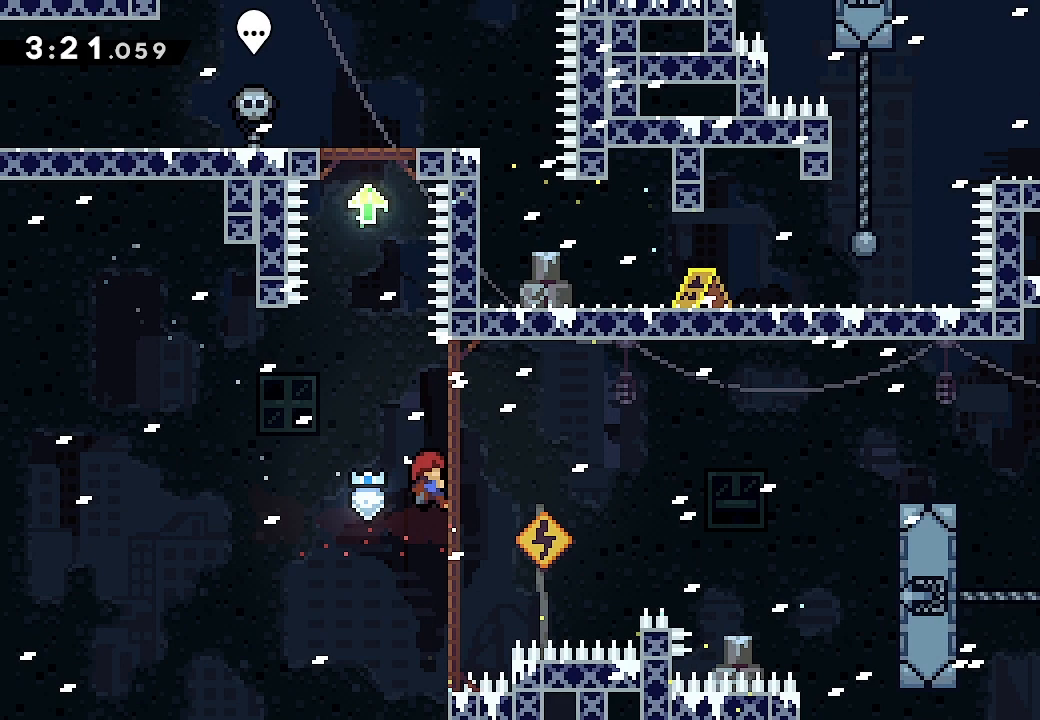
Gameplay with a controller (Xbox layout); each line is a JSON object with the inputs held at the frame after it. "events" lists button and stick changes between this image and that frame as [ms after this image, input, new state], when the widget could be followed in between. Not read: right_stick.
{"buttons": ["L2"], "left_stick": "center", "events": [[500, "DPAD_RIGHT", "up"], [500, "DPAD_UP", "up"]]}
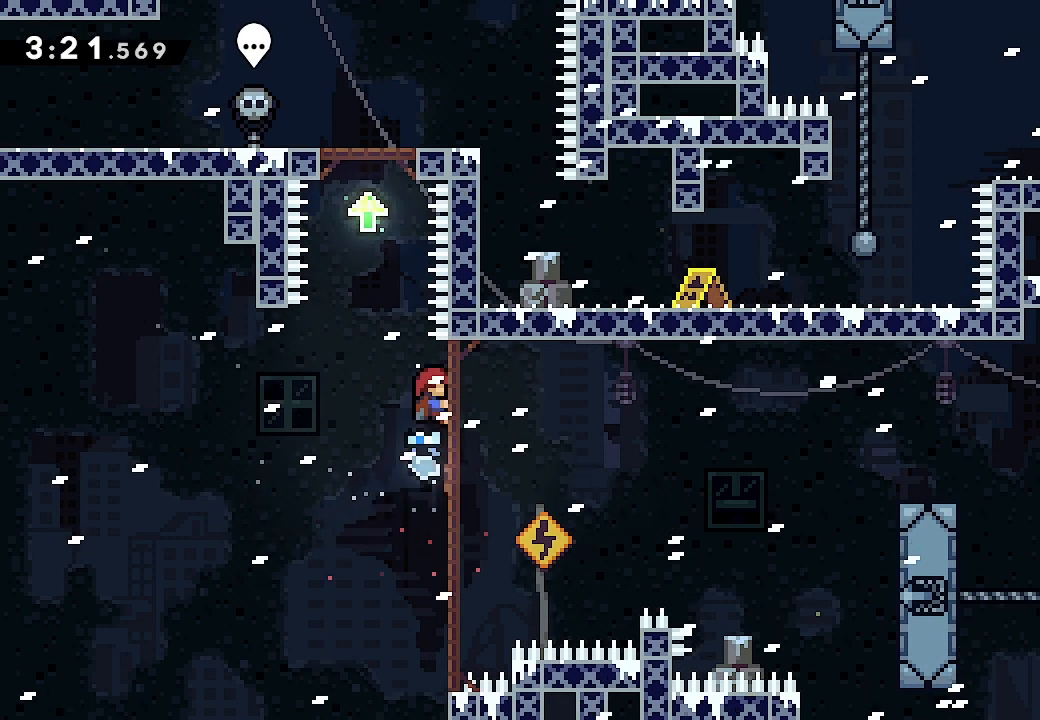
{"buttons": ["A", "DPAD_UP"], "left_stick": "center", "events": [[167, "L2", "up"], [233, "A", "down"], [433, "DPAD_UP", "down"]]}
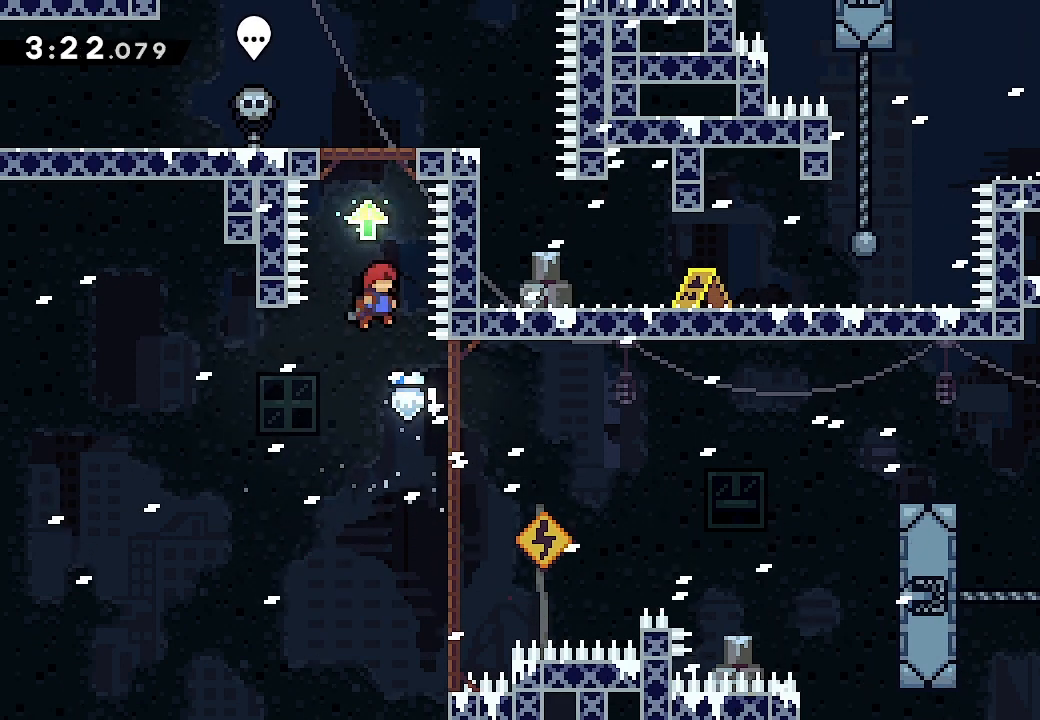
{"buttons": [], "left_stick": "center", "events": [[67, "X", "down"], [367, "A", "up"], [367, "DPAD_UP", "up"], [367, "X", "up"]]}
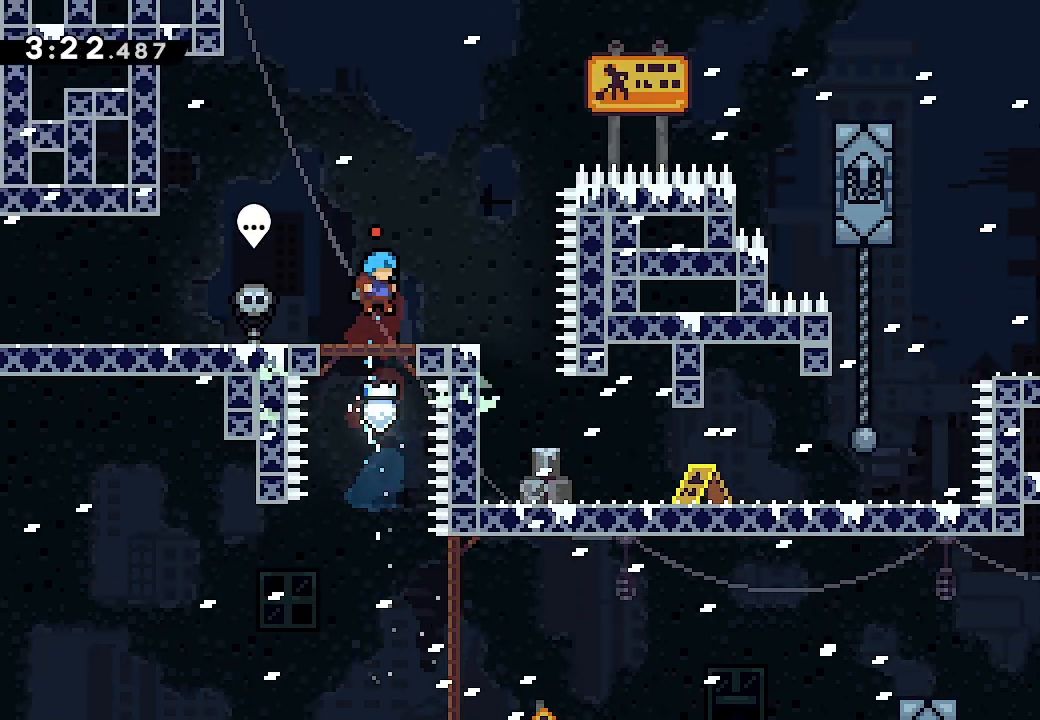
{"buttons": ["A", "DPAD_RIGHT"], "left_stick": "center", "events": [[67, "DPAD_RIGHT", "down"], [200, "DPAD_RIGHT", "up"], [400, "A", "down"], [400, "DPAD_RIGHT", "down"]]}
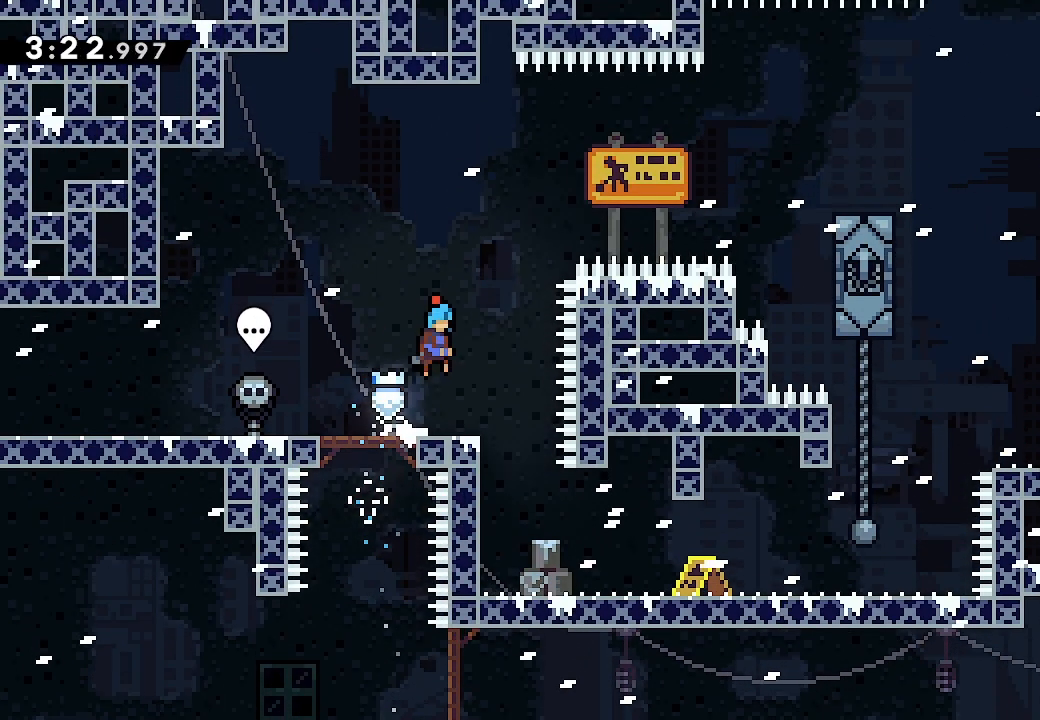
{"buttons": [], "left_stick": "center", "events": [[100, "DPAD_RIGHT", "up"], [333, "DPAD_RIGHT", "down"], [367, "DPAD_RIGHT", "up"], [500, "A", "up"]]}
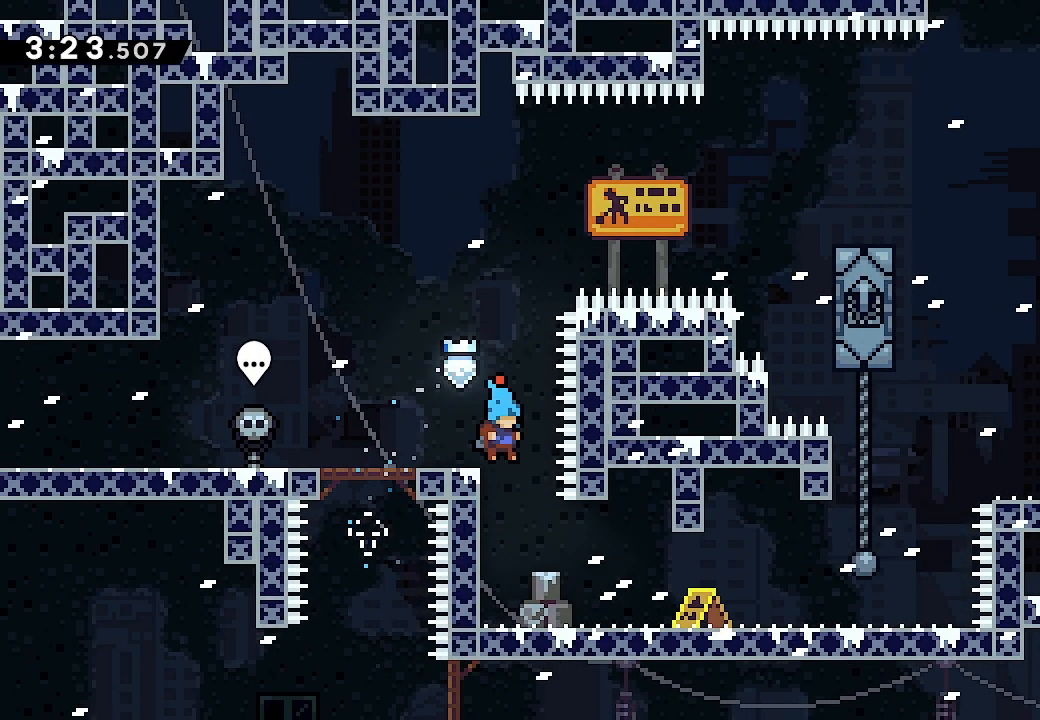
{"buttons": ["L2", "DPAD_RIGHT"], "left_stick": "center", "events": [[200, "DPAD_RIGHT", "down"], [267, "L2", "down"]]}
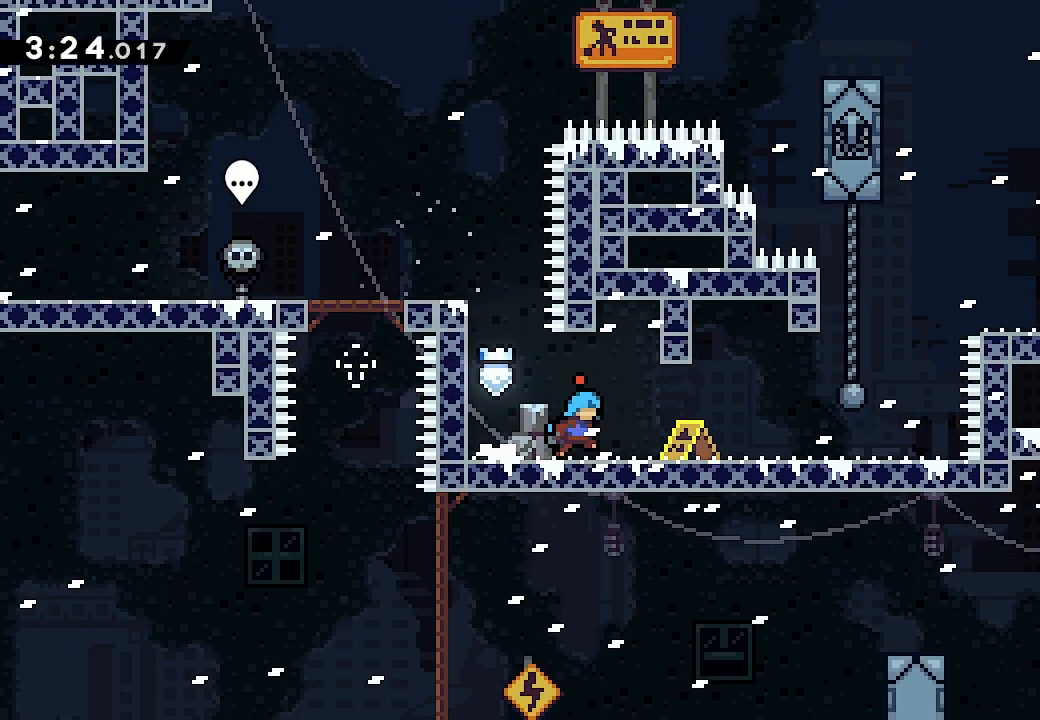
{"buttons": ["L2", "DPAD_RIGHT"], "left_stick": "center", "events": []}
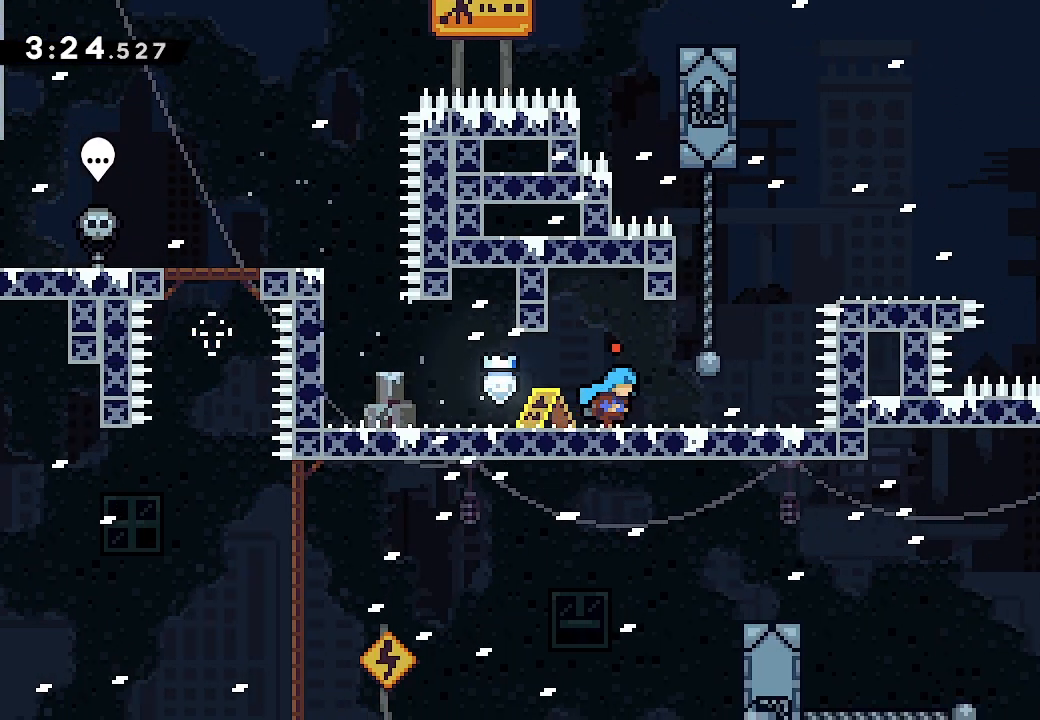
{"buttons": ["A", "L2"], "left_stick": "center", "events": [[267, "DPAD_RIGHT", "up"], [400, "A", "down"]]}
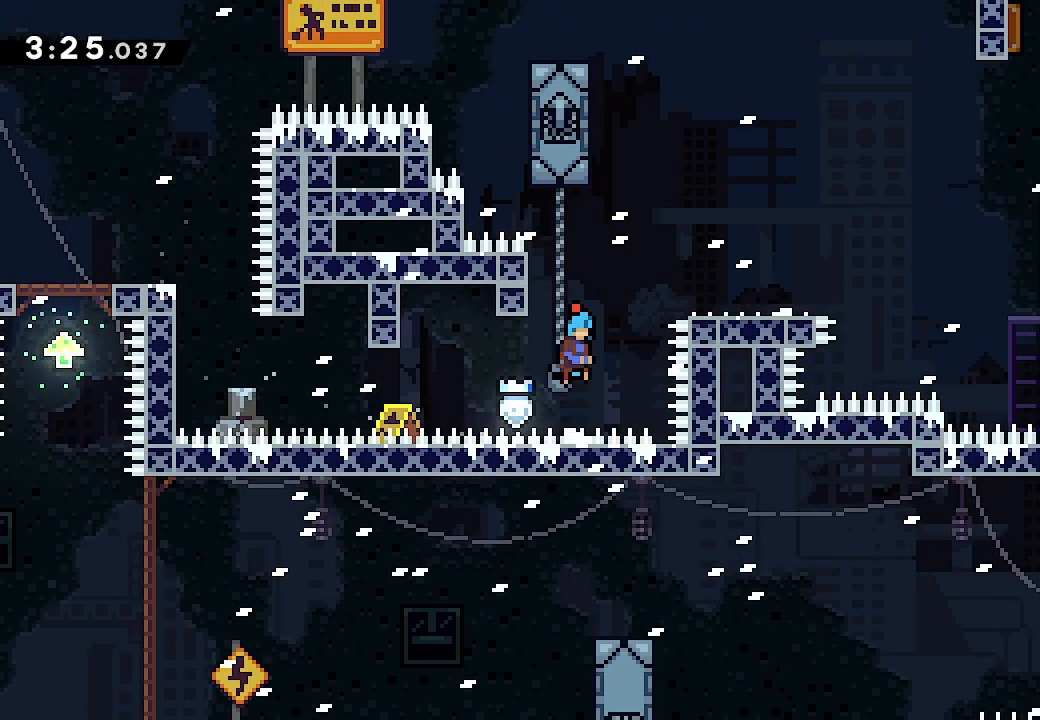
{"buttons": ["L2", "DPAD_RIGHT"], "left_stick": "center", "events": [[100, "A", "up"], [167, "A", "down"], [167, "DPAD_RIGHT", "down"], [500, "A", "up"]]}
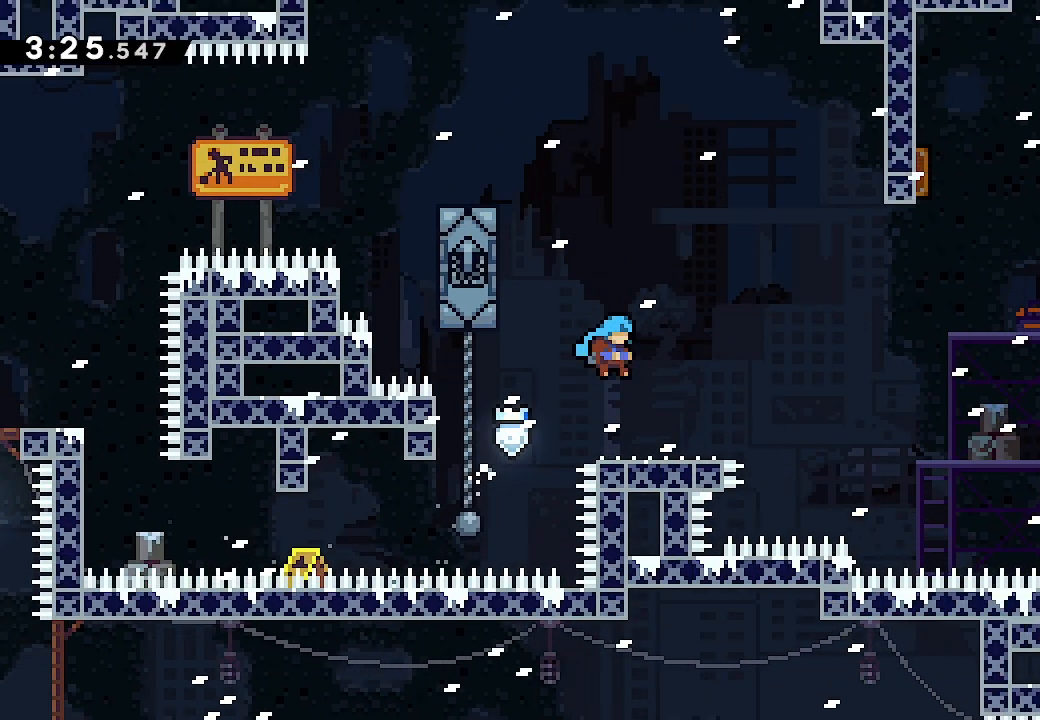
{"buttons": ["A", "L2", "DPAD_RIGHT"], "left_stick": "center", "events": [[133, "DPAD_RIGHT", "up"], [267, "DPAD_RIGHT", "down"], [400, "A", "down"]]}
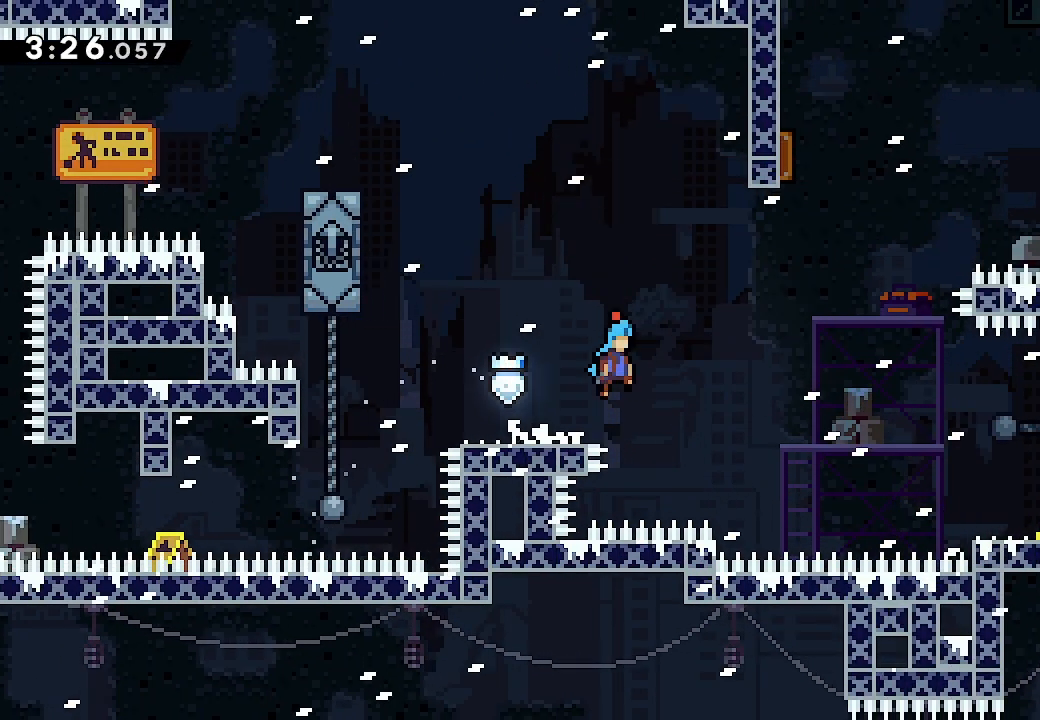
{"buttons": ["A", "L2", "DPAD_RIGHT"], "left_stick": "center", "events": []}
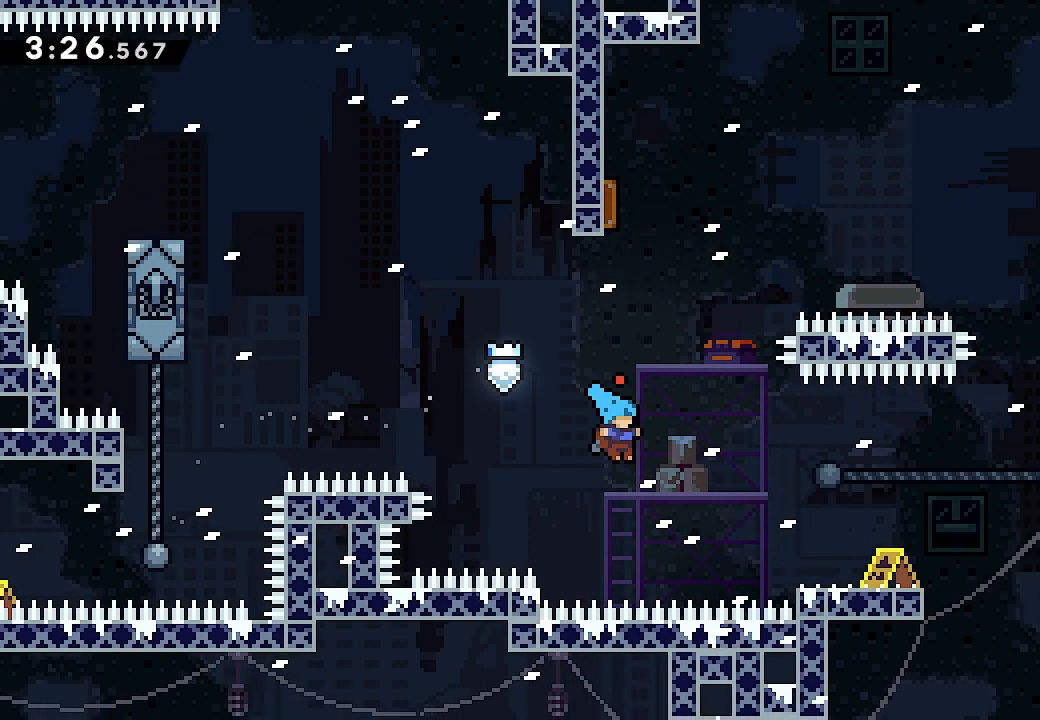
{"buttons": ["L2", "DPAD_RIGHT"], "left_stick": "center", "events": [[33, "A", "up"], [167, "A", "down"], [367, "A", "up"]]}
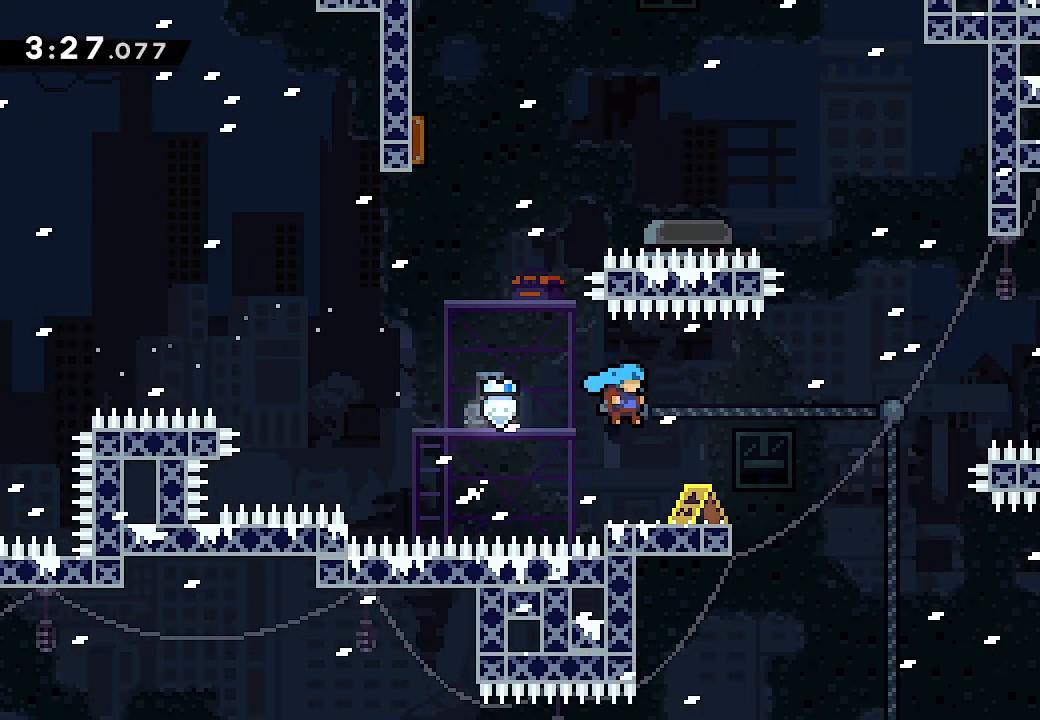
{"buttons": ["L2"], "left_stick": "center", "events": [[167, "DPAD_RIGHT", "up"]]}
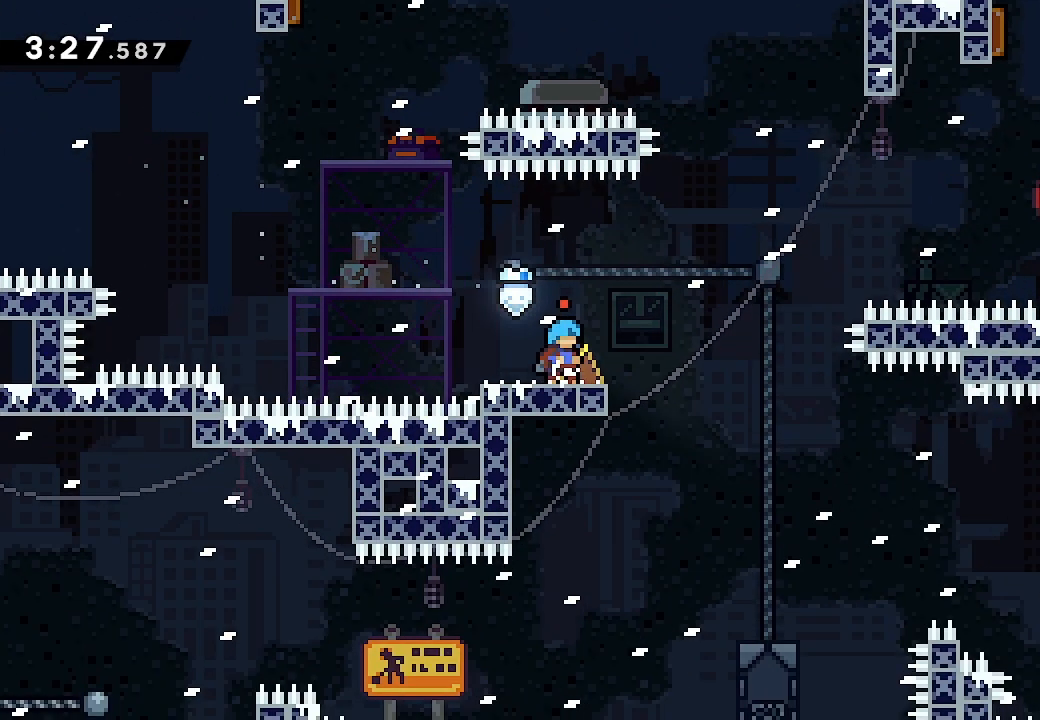
{"buttons": ["L2", "DPAD_RIGHT"], "left_stick": "center", "events": [[300, "DPAD_RIGHT", "down"], [367, "A", "down"], [467, "A", "up"]]}
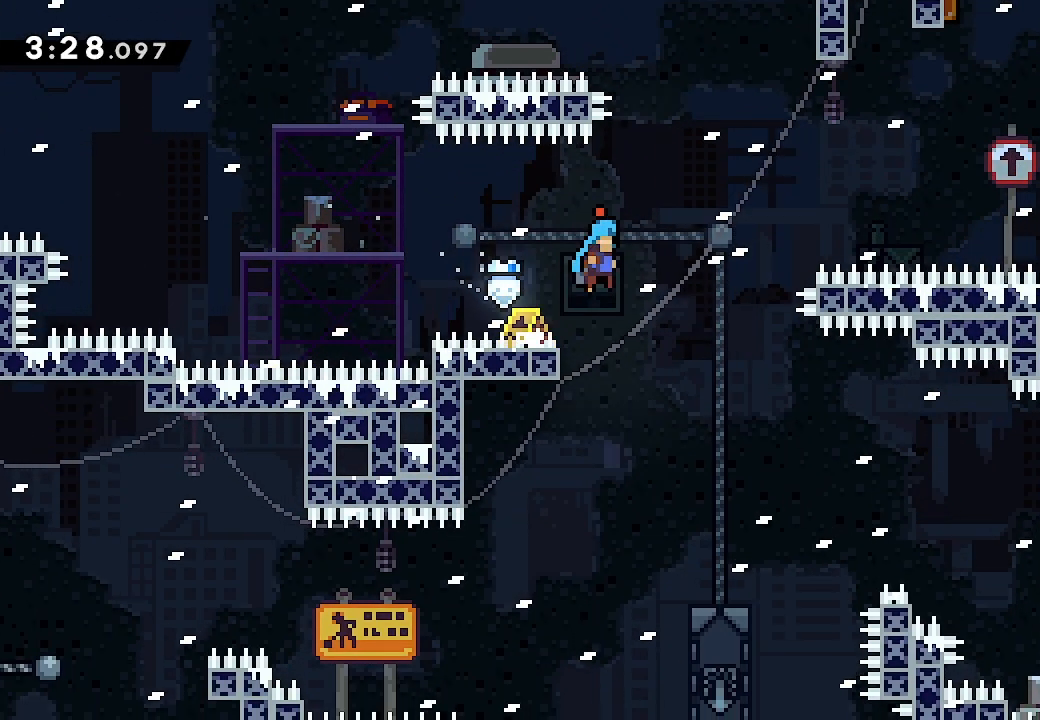
{"buttons": ["L2"], "left_stick": "center", "events": [[300, "DPAD_RIGHT", "up"]]}
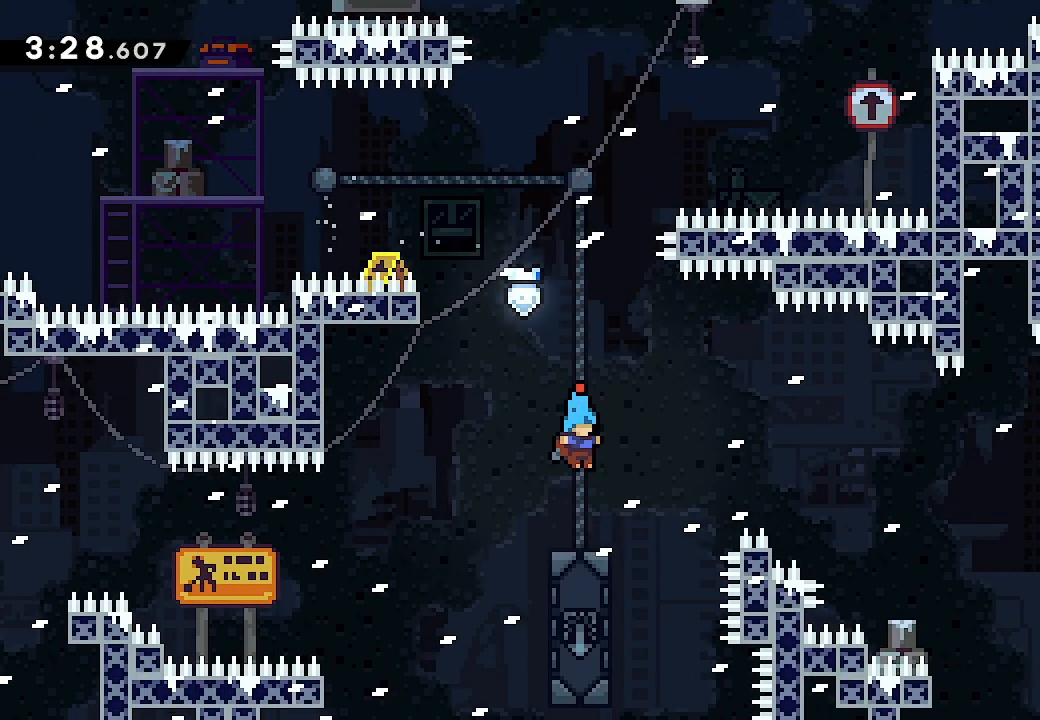
{"buttons": ["A", "L2", "DPAD_RIGHT"], "left_stick": "center", "events": [[333, "DPAD_RIGHT", "down"], [500, "A", "down"]]}
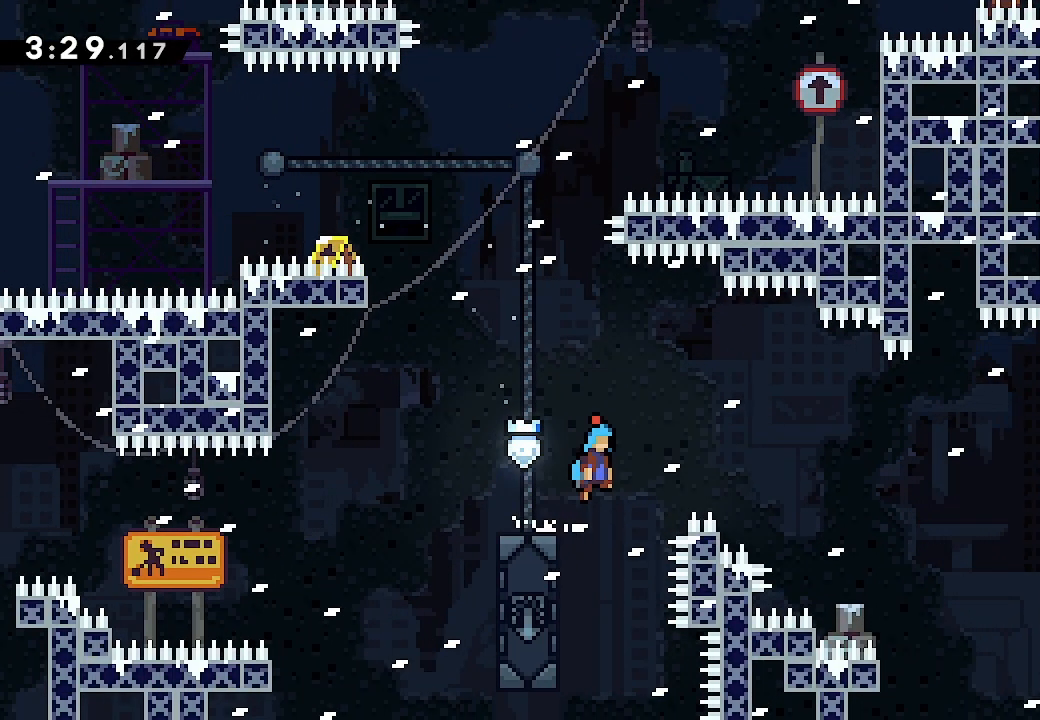
{"buttons": ["A", "L2", "DPAD_RIGHT"], "left_stick": "center", "events": []}
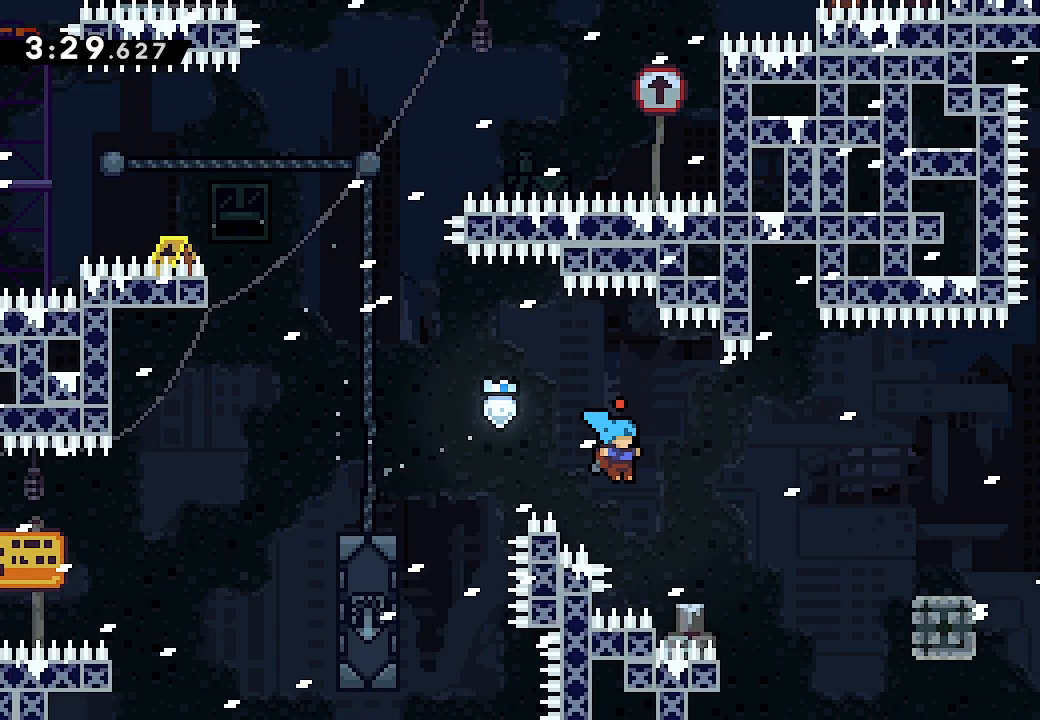
{"buttons": ["A", "L2", "DPAD_RIGHT"], "left_stick": "center", "events": [[100, "A", "up"], [167, "A", "down"]]}
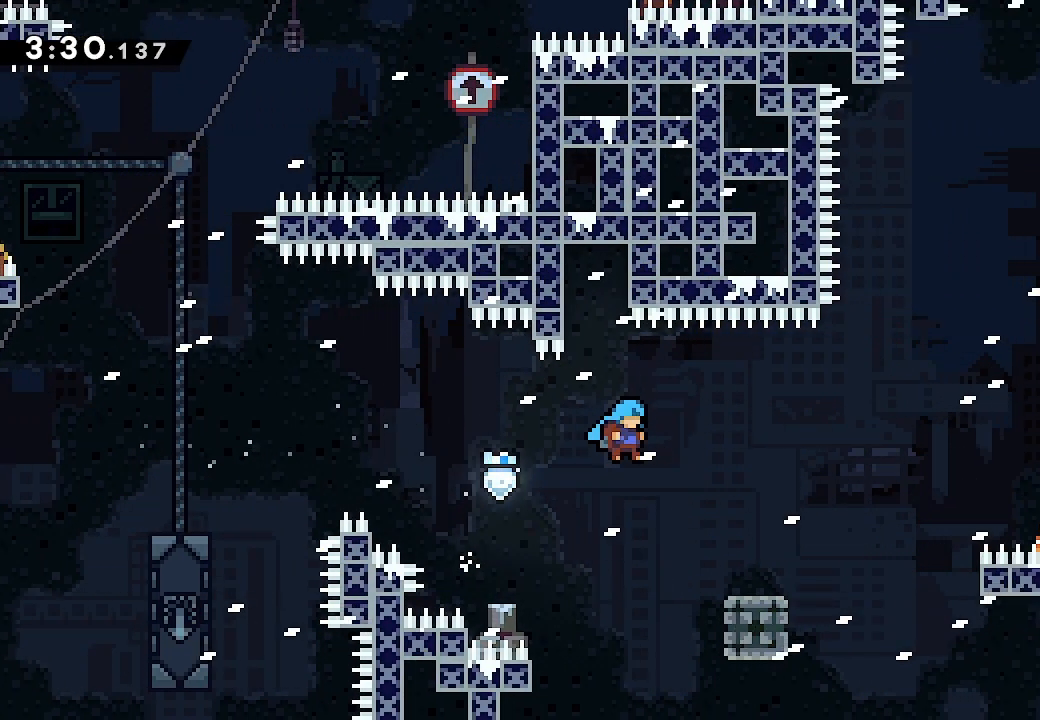
{"buttons": ["L2"], "left_stick": "center", "events": [[333, "DPAD_RIGHT", "up"], [367, "A", "up"]]}
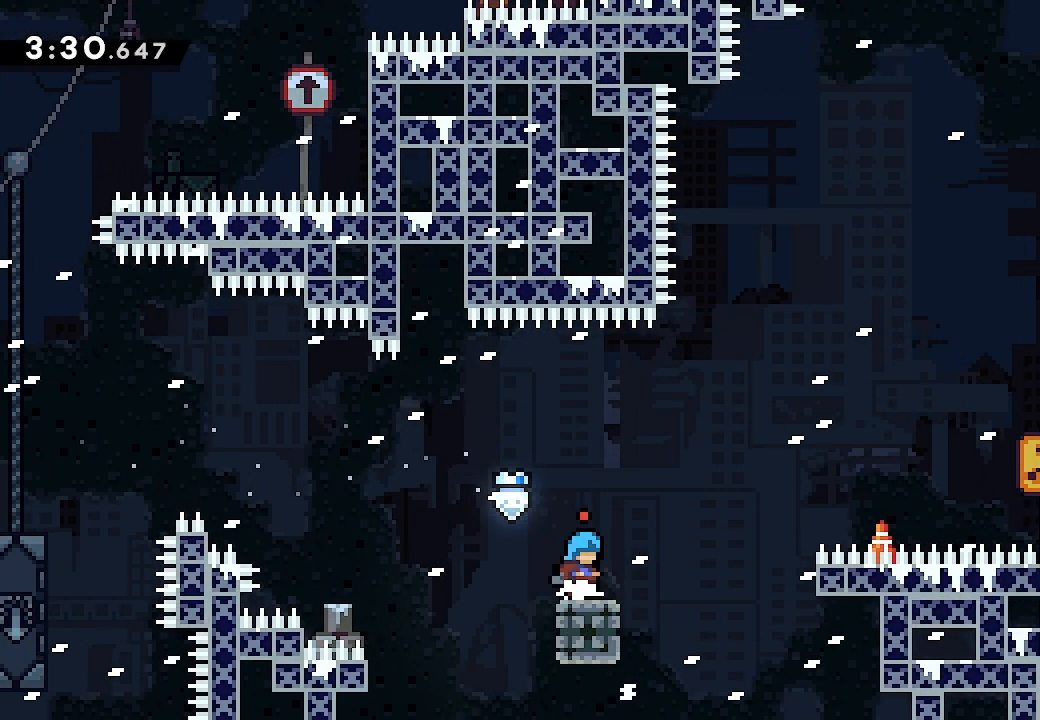
{"buttons": ["A", "L2"], "left_stick": "center", "events": [[33, "DPAD_RIGHT", "down"], [167, "A", "down"], [433, "DPAD_RIGHT", "up"]]}
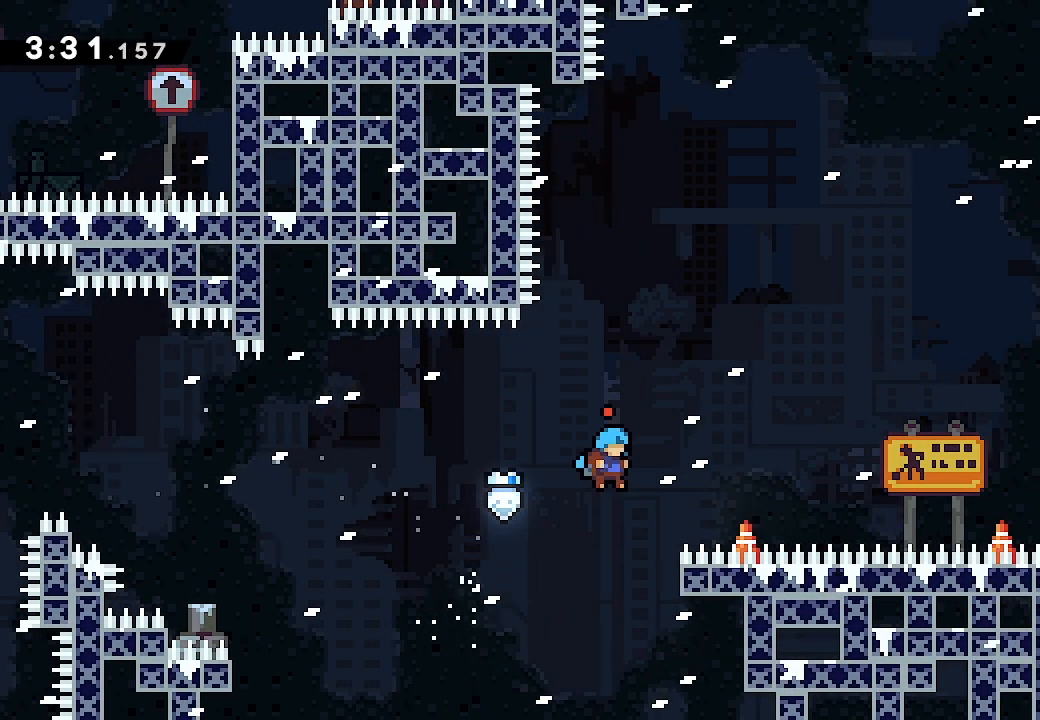
{"buttons": ["A", "L2", "DPAD_UP", "DPAD_RIGHT"], "left_stick": "center", "events": [[167, "DPAD_RIGHT", "down"], [167, "DPAD_UP", "down"]]}
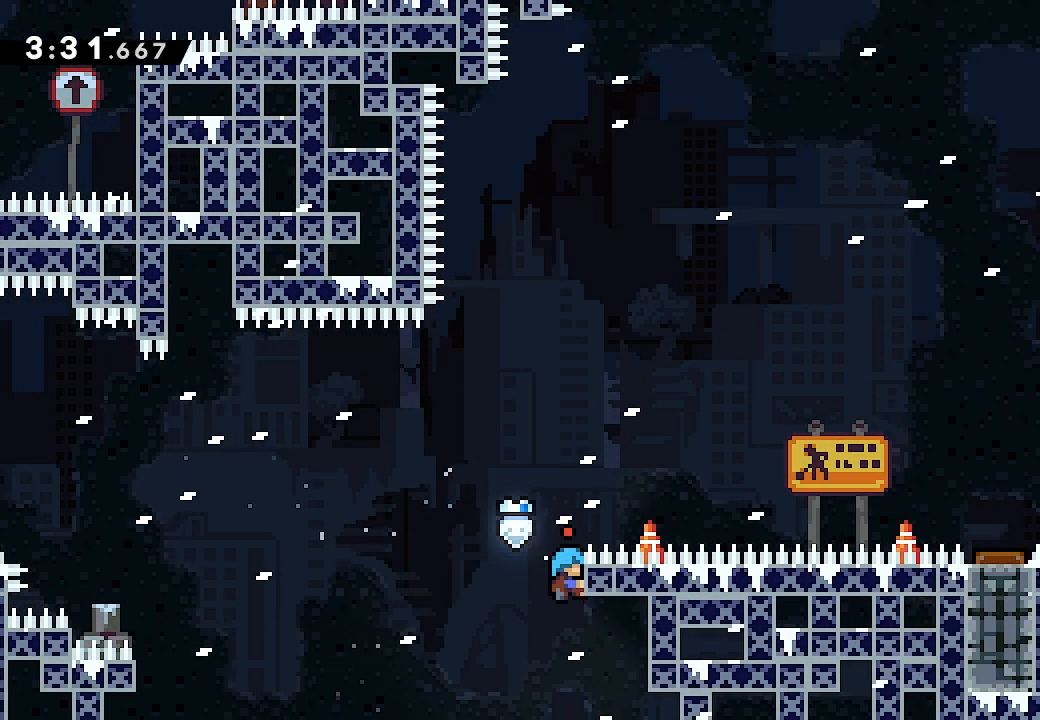
{"buttons": ["A", "L2", "DPAD_RIGHT"], "left_stick": "center", "events": [[133, "A", "up"], [267, "DPAD_UP", "up"], [400, "A", "down"]]}
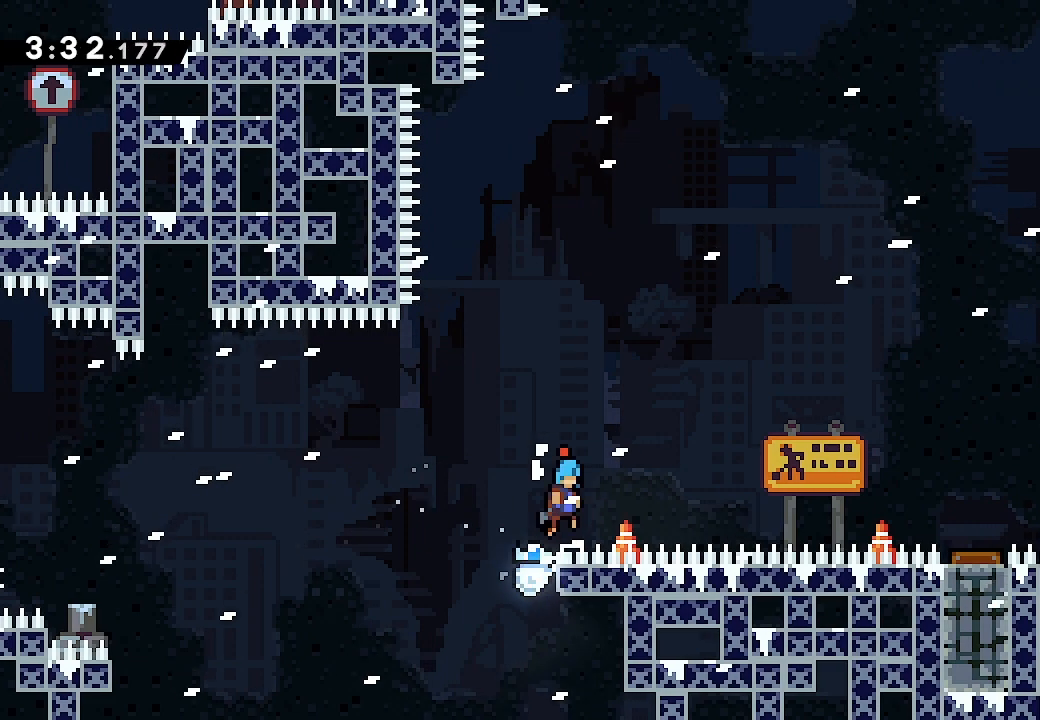
{"buttons": ["A", "L2", "DPAD_RIGHT"], "left_stick": "center", "events": [[333, "A", "up"], [400, "A", "down"]]}
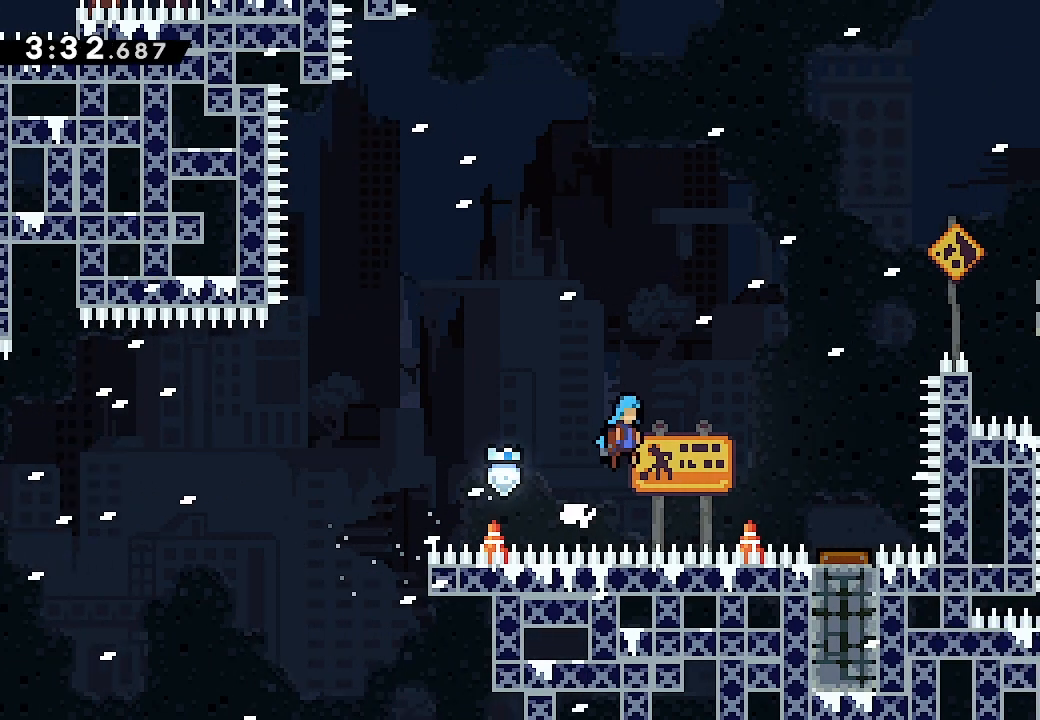
{"buttons": ["A", "L2", "DPAD_RIGHT"], "left_stick": "center", "events": []}
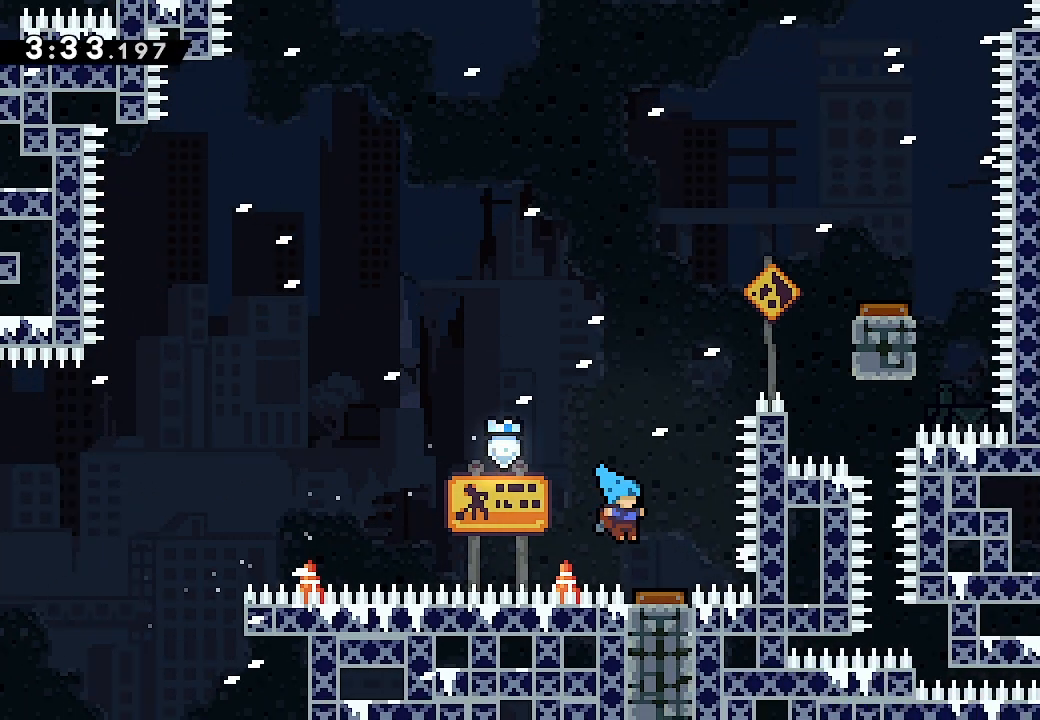
{"buttons": ["L2", "DPAD_RIGHT"], "left_stick": "center", "events": [[100, "DPAD_RIGHT", "up"], [400, "A", "up"], [400, "DPAD_RIGHT", "down"]]}
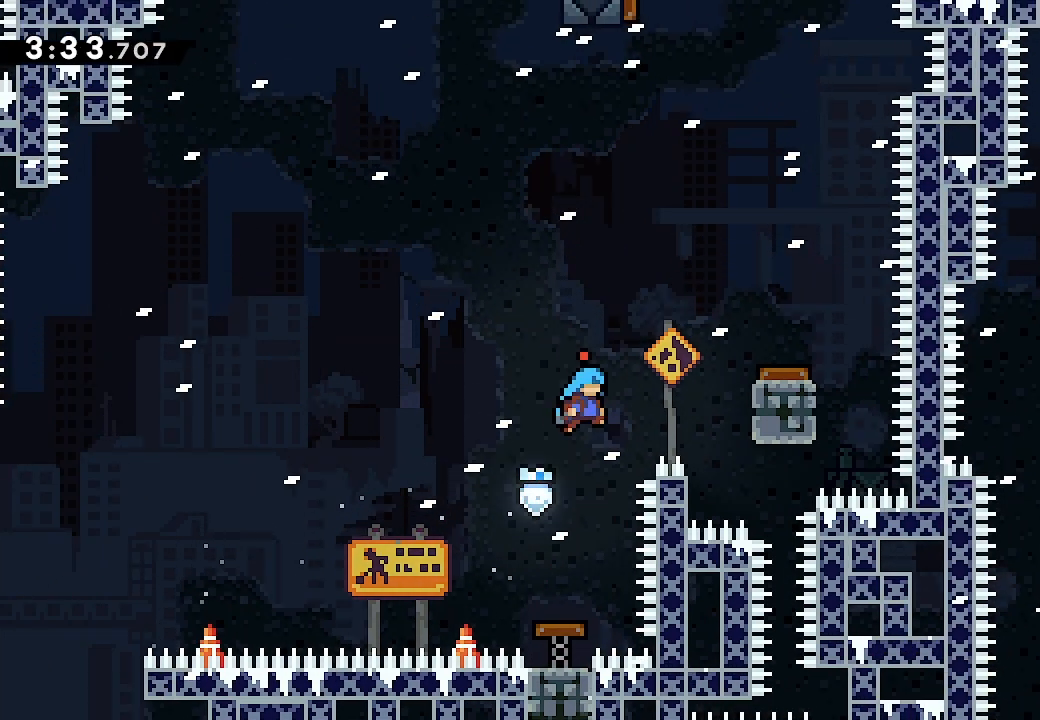
{"buttons": ["A", "L2"], "left_stick": "center", "events": [[33, "A", "down"], [500, "DPAD_RIGHT", "up"]]}
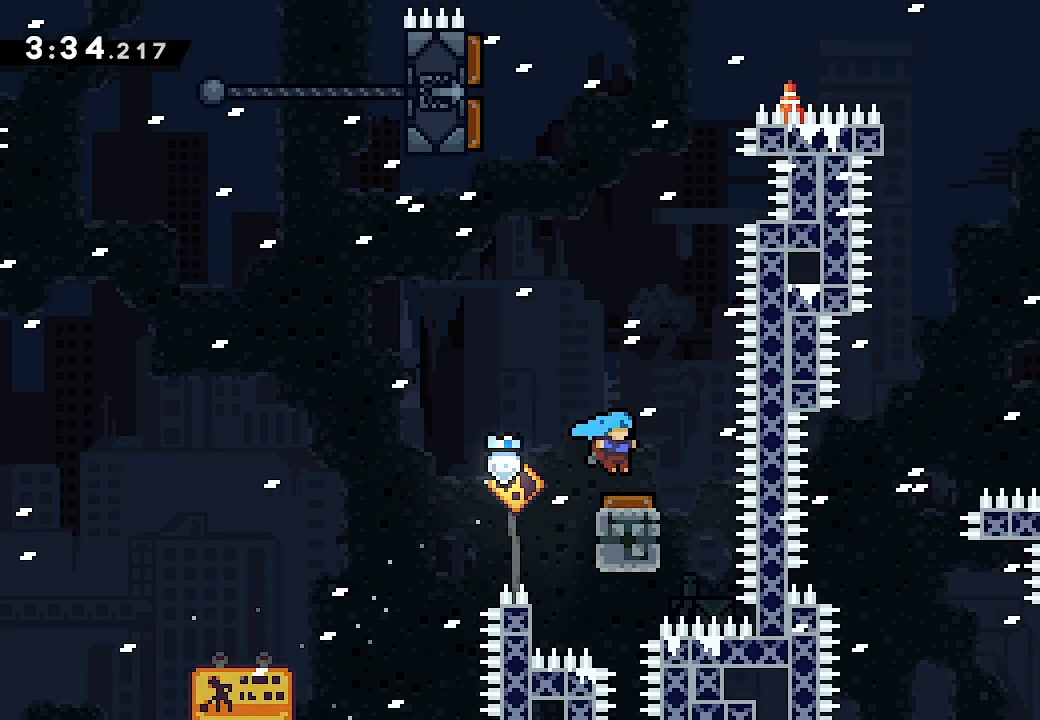
{"buttons": ["A", "L2", "DPAD_LEFT"], "left_stick": "center", "events": [[267, "DPAD_LEFT", "down"], [333, "DPAD_LEFT", "up"], [400, "A", "up"], [467, "A", "down"], [500, "DPAD_LEFT", "down"]]}
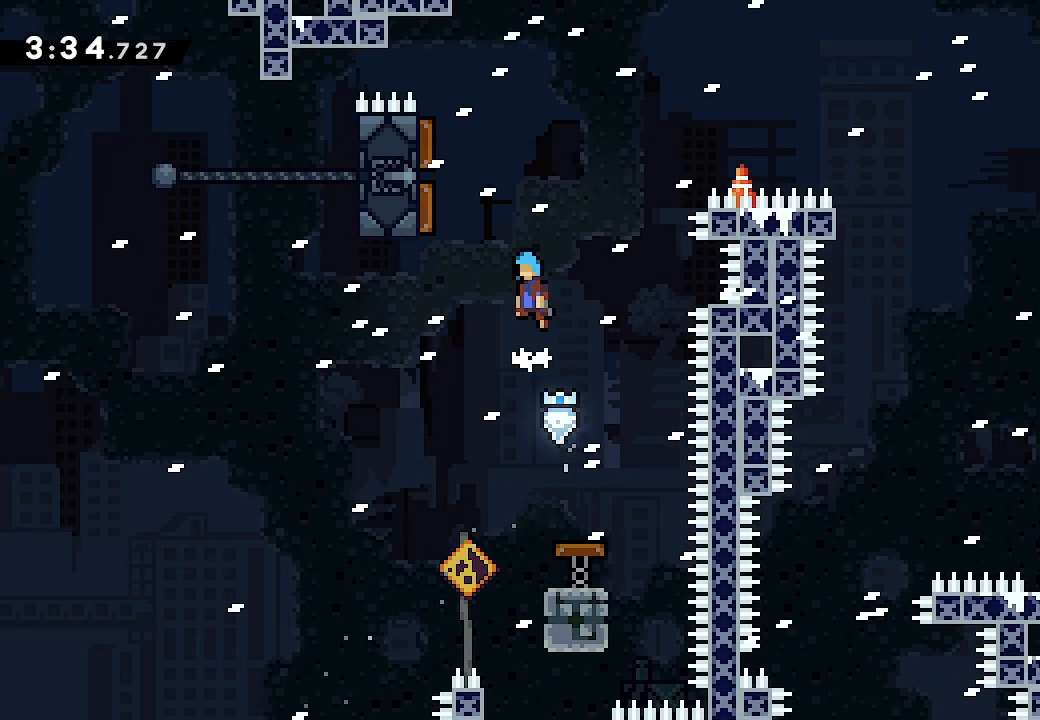
{"buttons": ["A", "L2", "DPAD_RIGHT"], "left_stick": "center", "events": [[433, "DPAD_LEFT", "up"], [433, "DPAD_RIGHT", "down"]]}
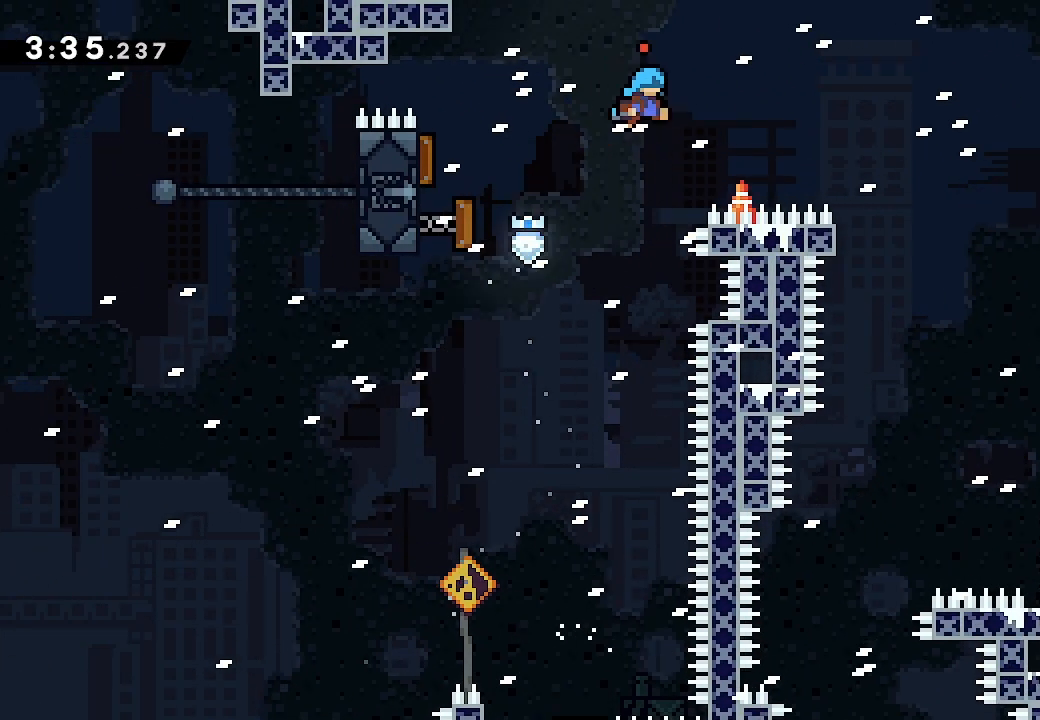
{"buttons": ["A", "L2"], "left_stick": "center", "events": [[500, "DPAD_RIGHT", "up"]]}
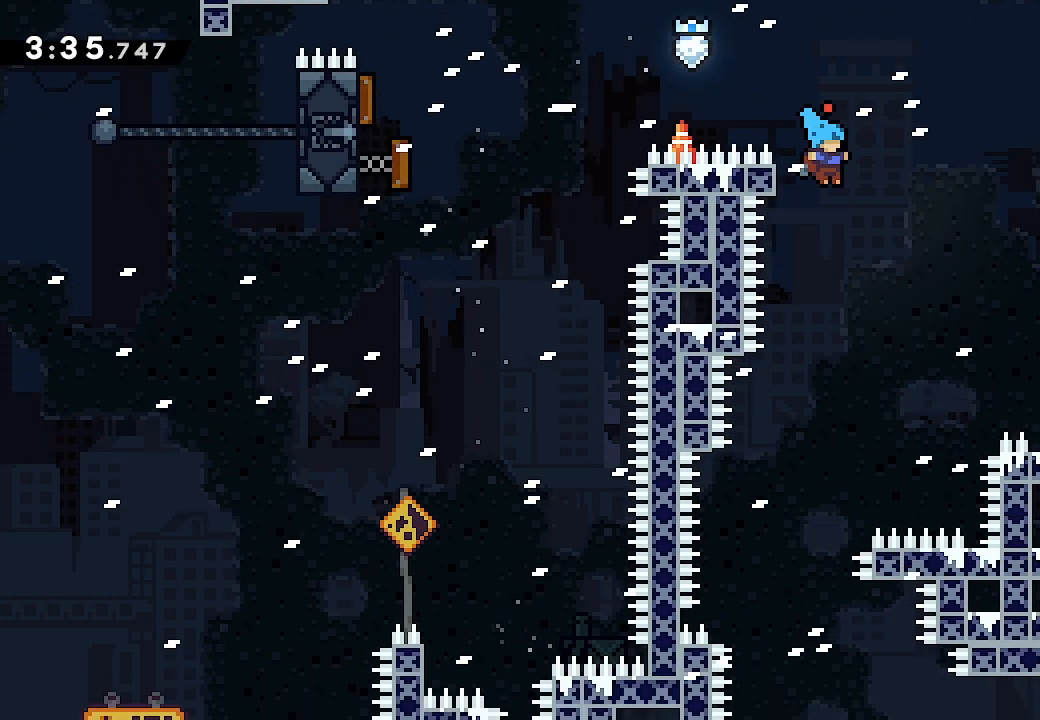
{"buttons": ["A", "L2"], "left_stick": "center", "events": [[100, "DPAD_LEFT", "down"], [300, "DPAD_LEFT", "up"]]}